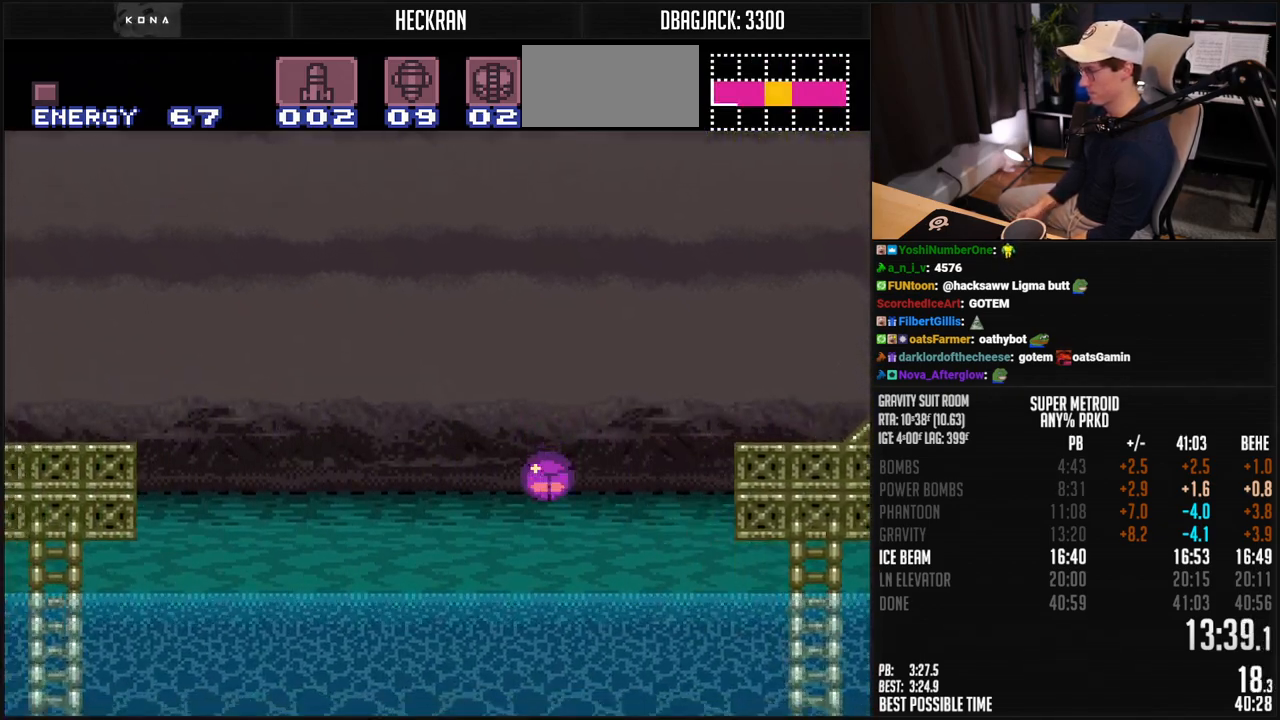
Gameplay with a controller (Nintendo layout); each line is a JSON object with the inputs held at the frame after it. "events" lists button and stick changes between this image and that frame as [ms after this image, input, new state], when the widget could be followed in between. Not read: L3 R3.
{"buttons": ["A", "B", "DPAD_LEFT"], "events": [[501, "A", "down"]]}
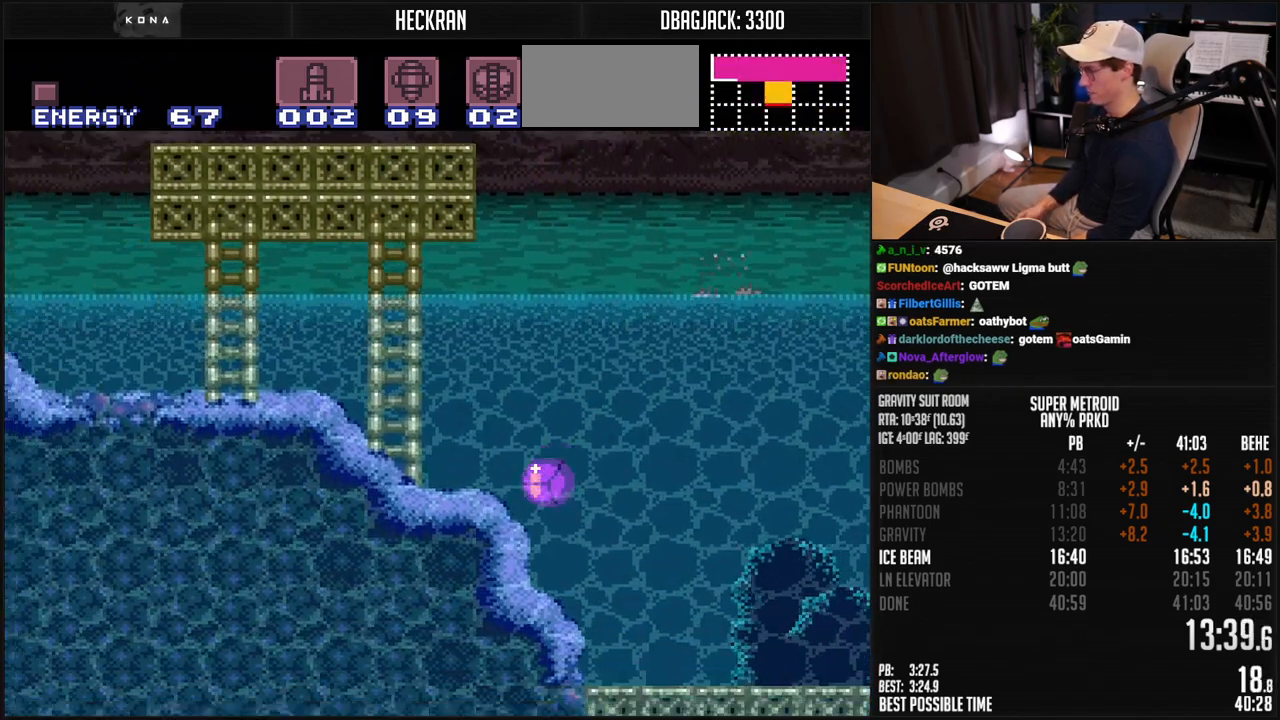
{"buttons": ["B", "R1", "DPAD_LEFT"], "events": [[117, "A", "up"], [117, "B", "up"], [183, "B", "down"], [451, "L1", "down"], [501, "L1", "up"], [501, "R1", "down"]]}
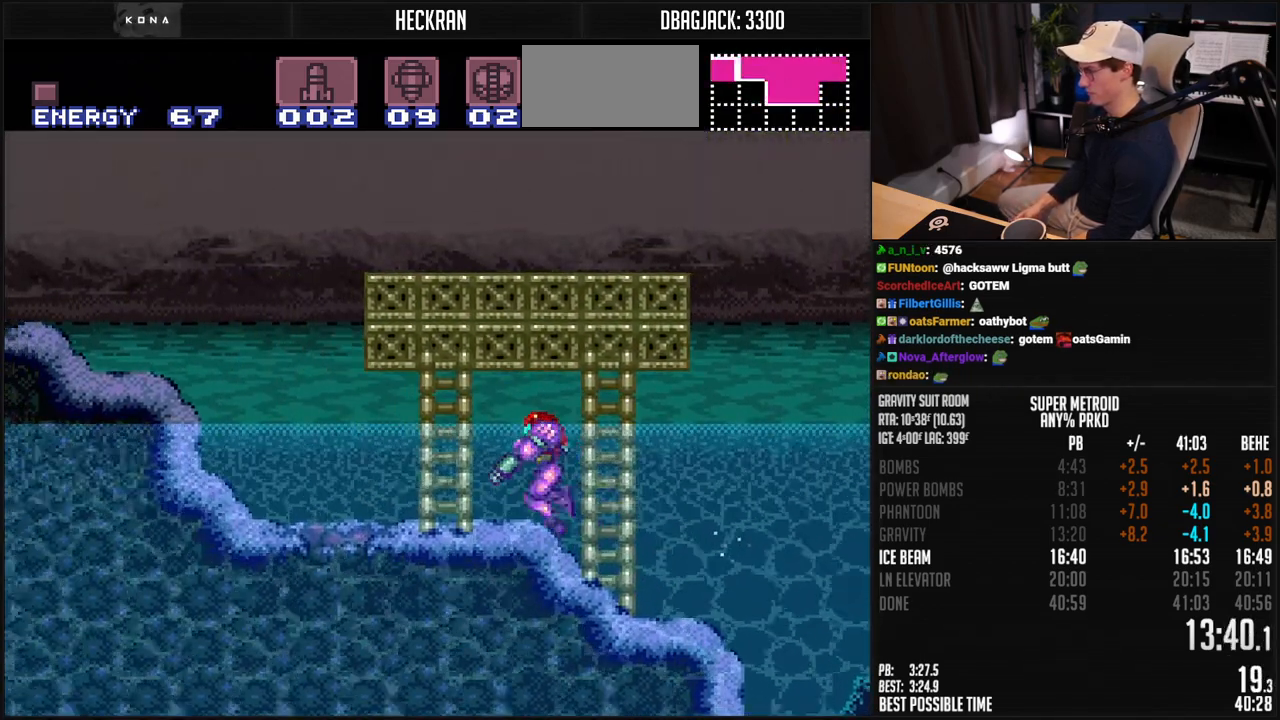
{"buttons": ["B", "DPAD_LEFT"], "events": [[50, "R1", "up"], [100, "R1", "down"], [150, "R1", "up"], [200, "A", "down"], [367, "A", "up"], [384, "B", "up"], [434, "B", "down"], [434, "R1", "down"], [484, "R1", "up"]]}
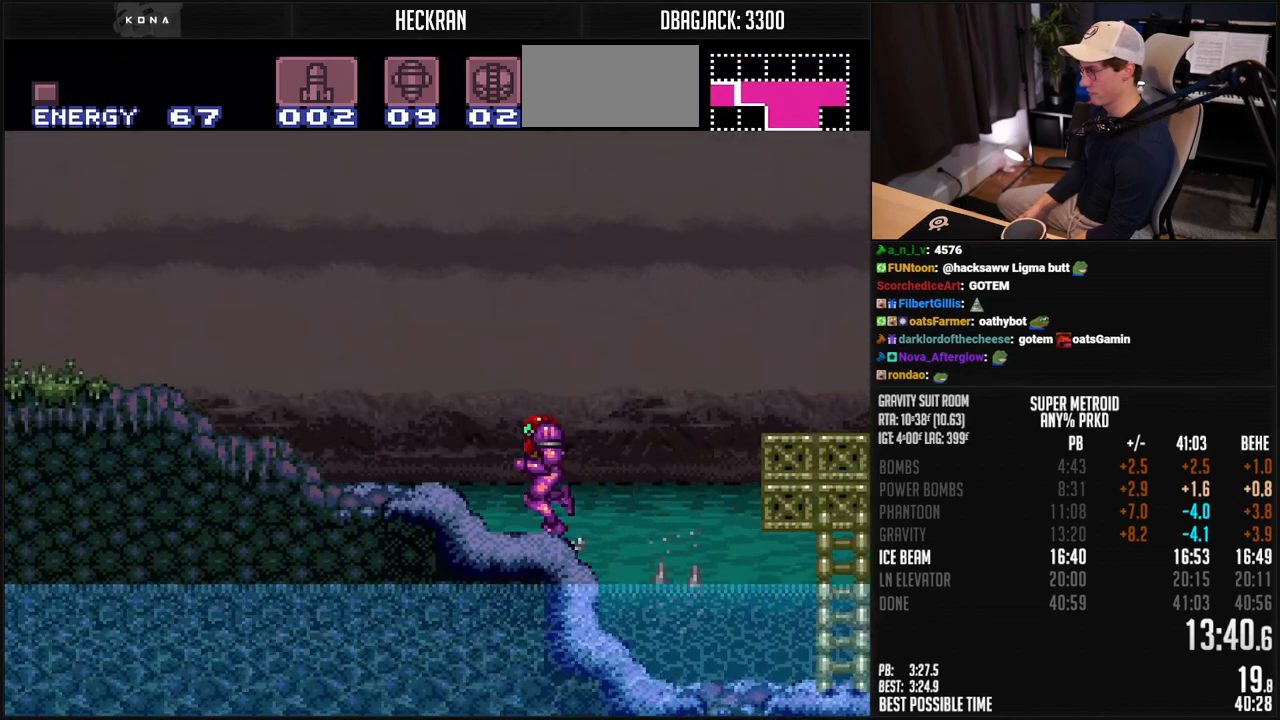
{"buttons": ["B", "L1", "R1", "DPAD_LEFT"], "events": [[200, "L1", "down"], [250, "L1", "up"], [250, "R1", "down"], [300, "R1", "up"], [367, "R1", "down"], [401, "L1", "down"], [417, "R1", "up"], [467, "R1", "down"]]}
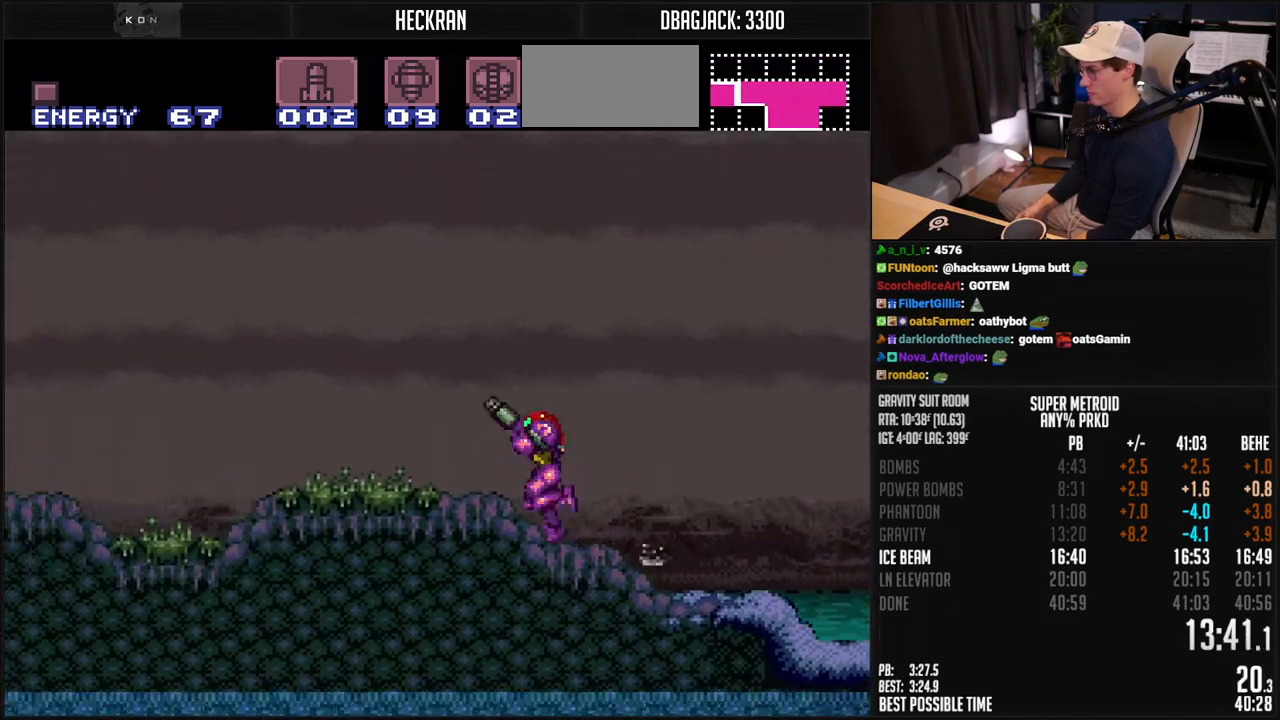
{"buttons": ["B", "R1", "DPAD_LEFT"], "events": [[16, "R1", "up"], [33, "L1", "up"], [67, "R1", "down"], [117, "R1", "up"], [183, "X", "down"], [250, "X", "up"], [451, "R1", "down"]]}
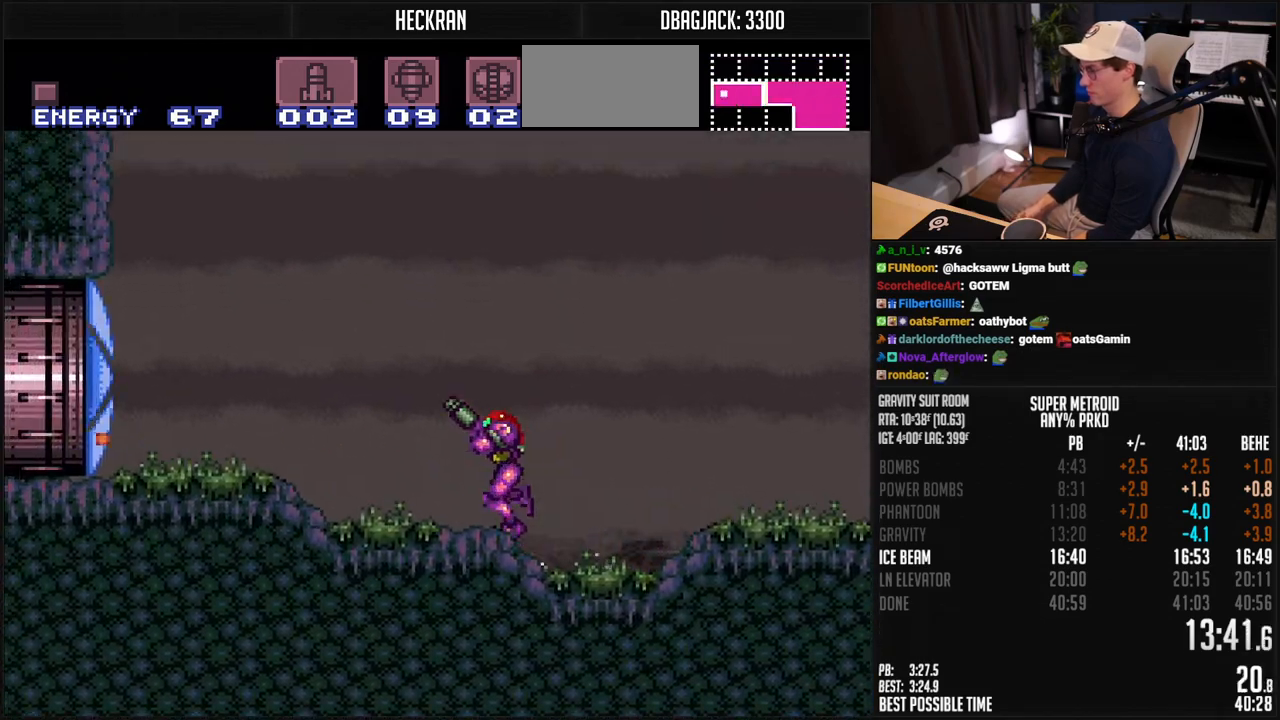
{"buttons": ["B", "R1", "DPAD_LEFT"], "events": [[83, "R1", "up"], [133, "R1", "down"], [200, "R1", "up"], [267, "R1", "down"], [401, "R1", "up"], [467, "R1", "down"]]}
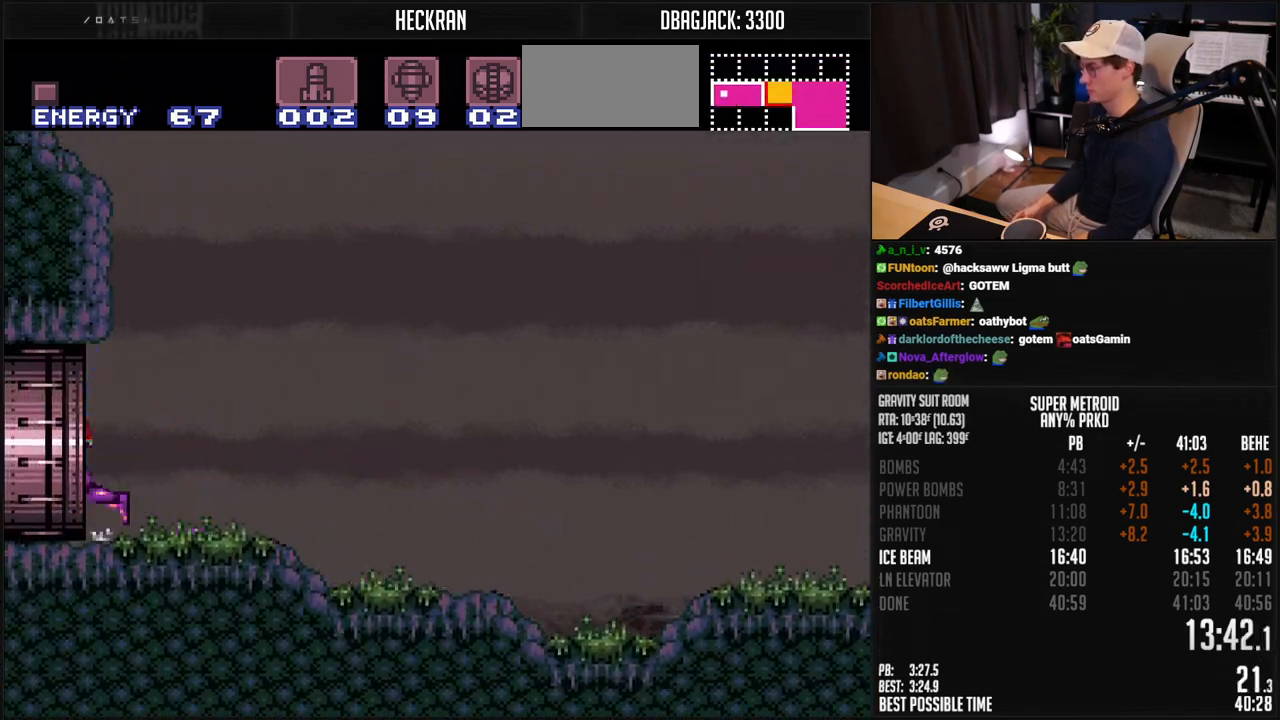
{"buttons": ["B", "DPAD_LEFT"], "events": [[83, "R1", "up"], [167, "L1", "down"], [167, "R1", "down"], [234, "R1", "up"], [317, "L1", "up"]]}
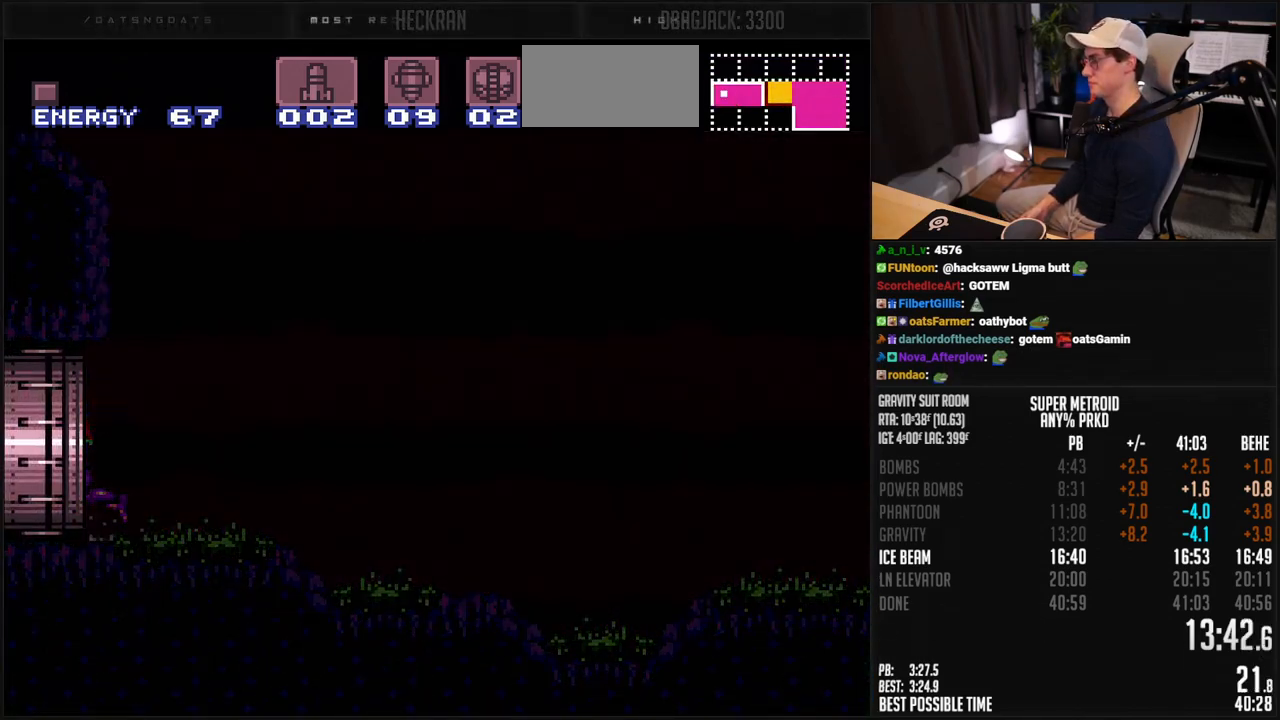
{"buttons": ["B"], "events": [[33, "B", "up"], [150, "B", "down"], [267, "DPAD_LEFT", "up"]]}
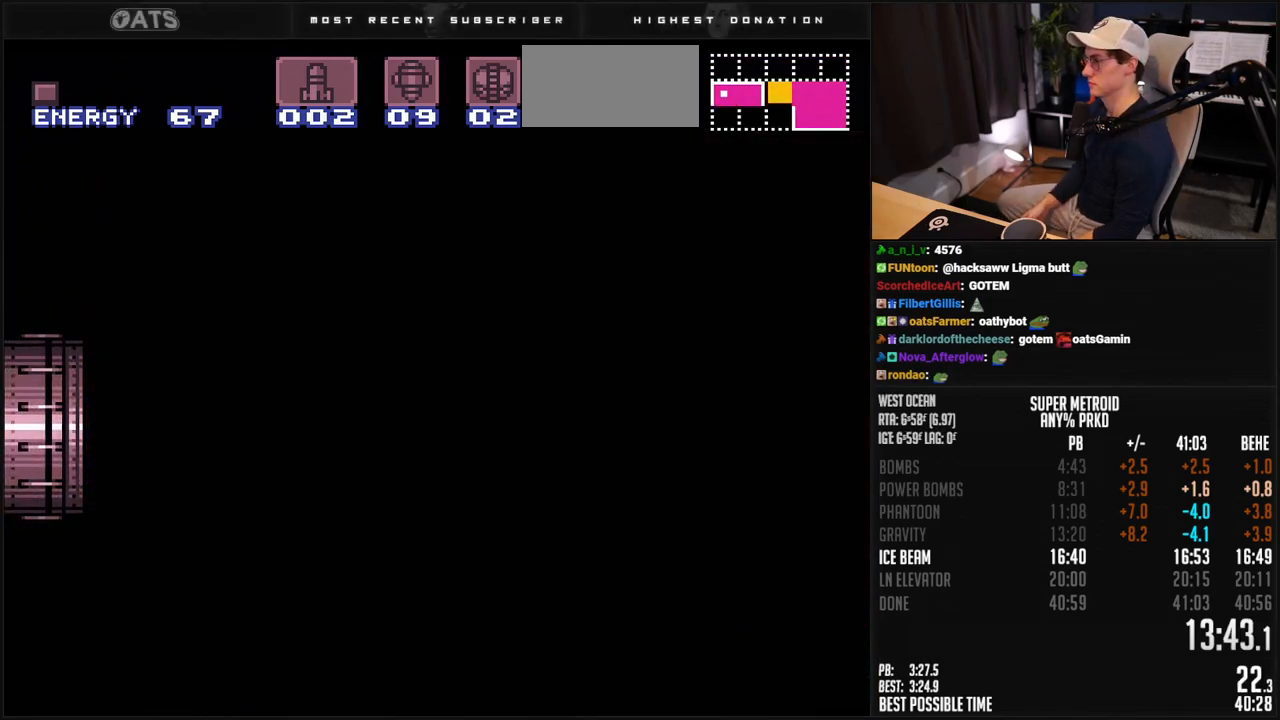
{"buttons": ["B"], "events": []}
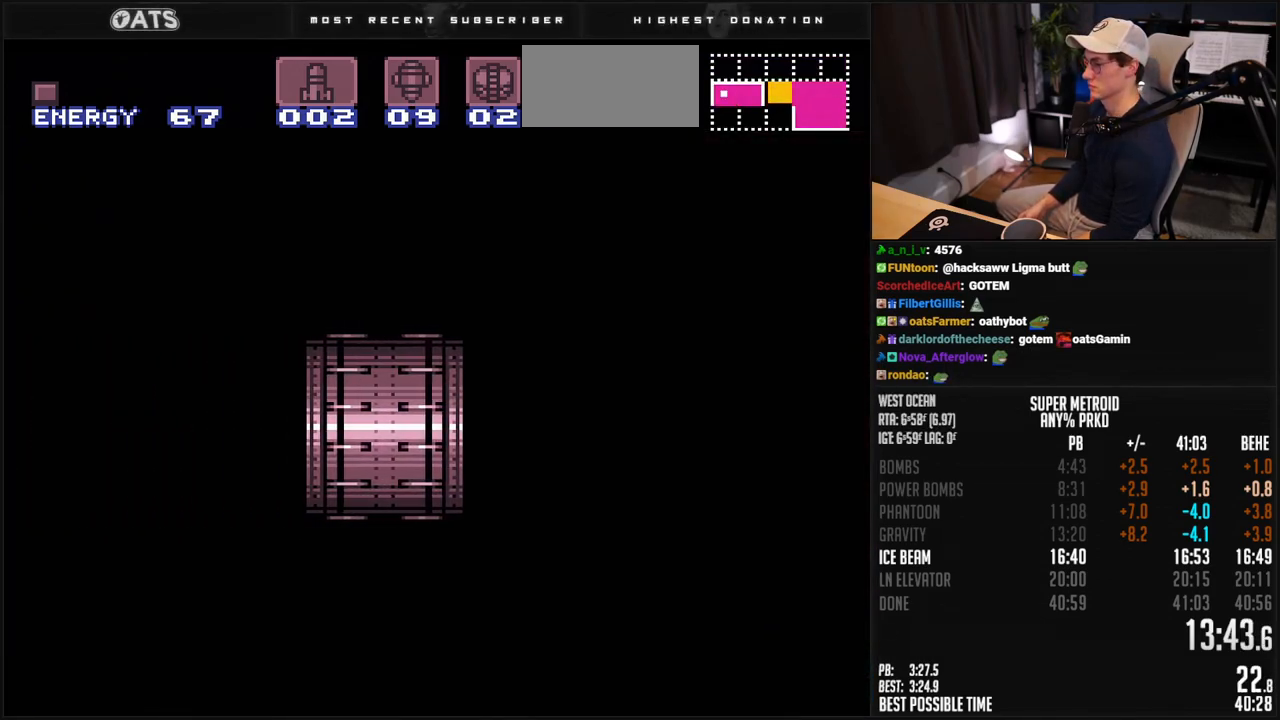
{"buttons": ["B", "R1", "DPAD_LEFT"], "events": [[217, "DPAD_LEFT", "down"], [484, "R1", "down"]]}
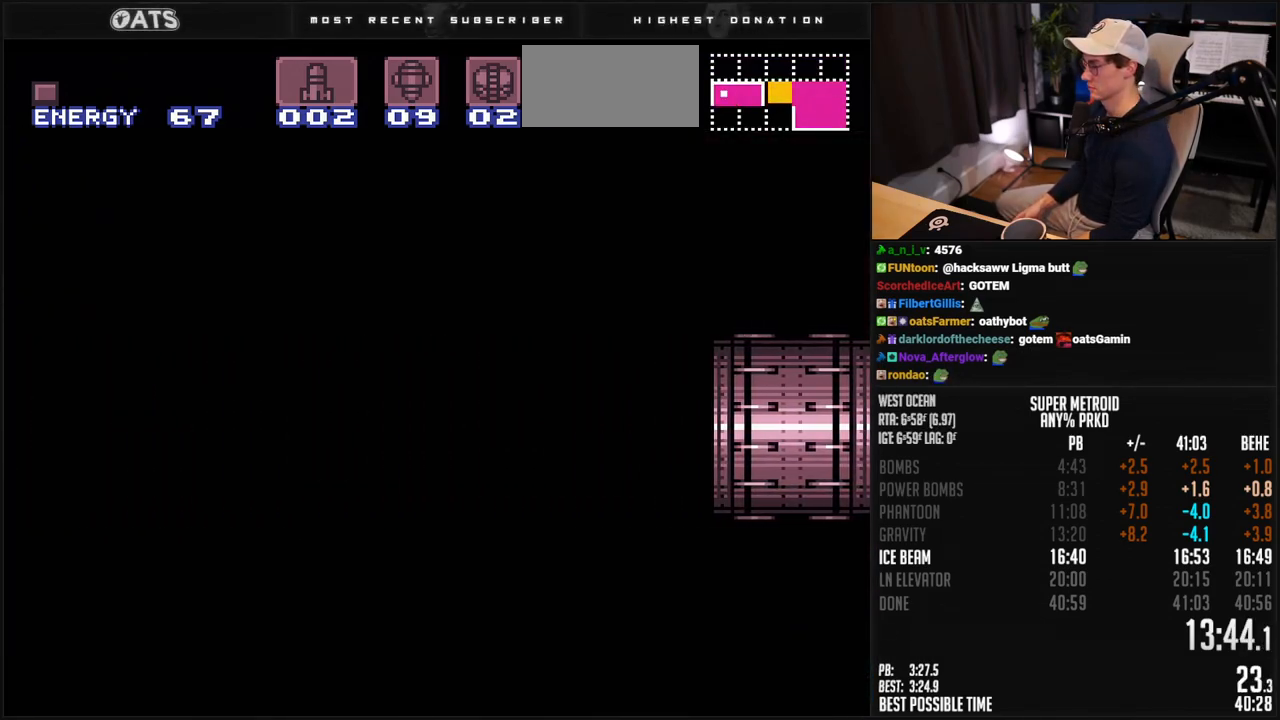
{"buttons": ["B", "DPAD_LEFT"], "events": [[50, "R1", "up"], [234, "R1", "down"], [284, "R1", "up"]]}
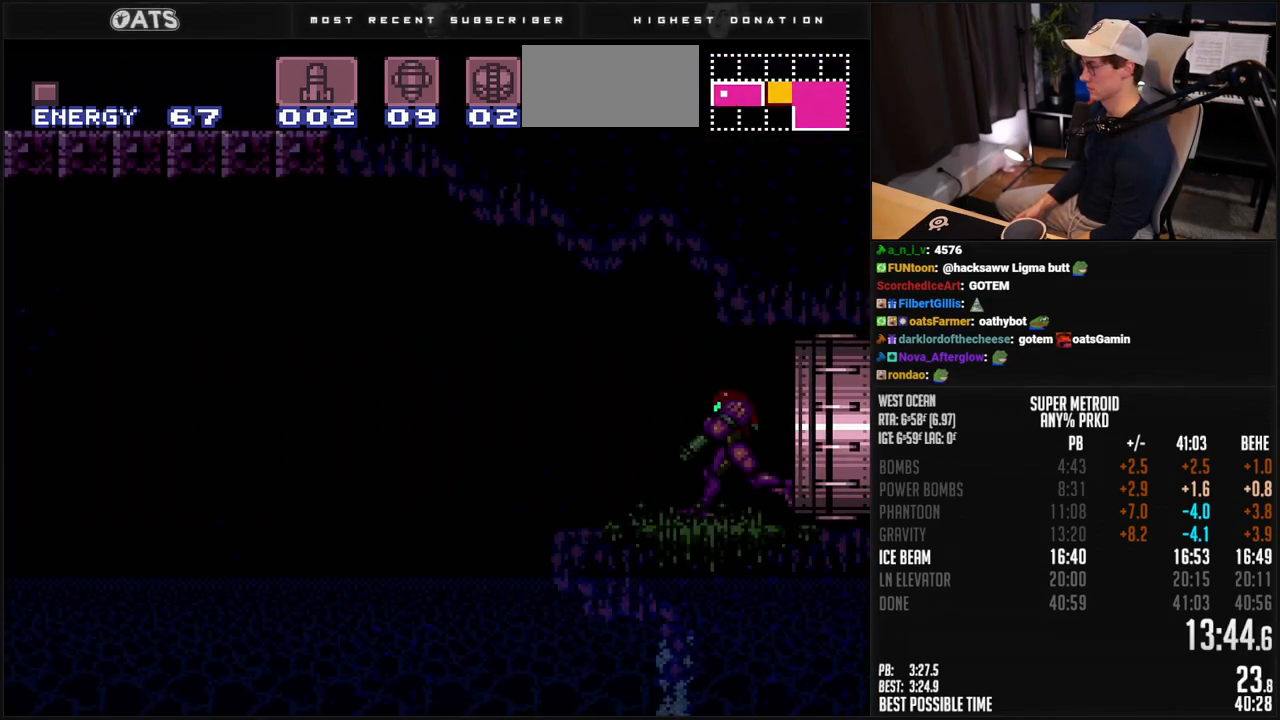
{"buttons": ["A", "B", "DPAD_LEFT"], "events": [[468, "A", "down"]]}
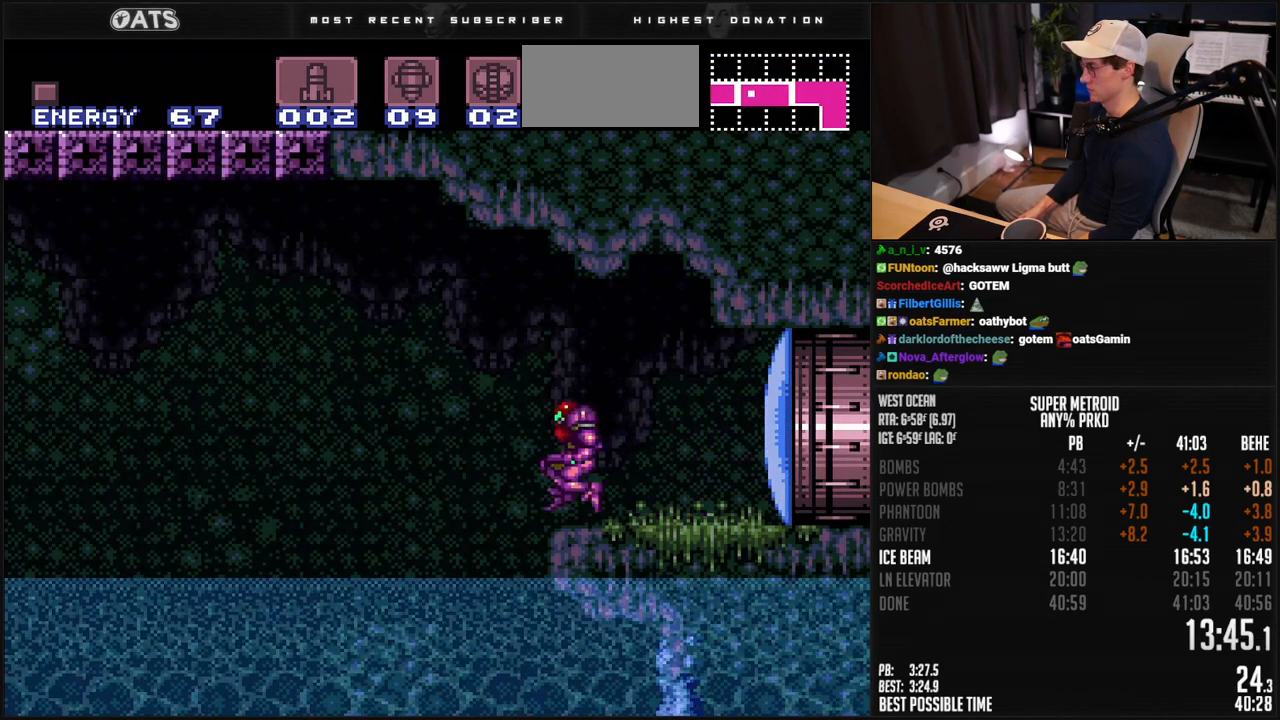
{"buttons": ["A", "B", "DPAD_LEFT"], "events": [[318, "A", "up"], [318, "B", "up"], [401, "A", "down"], [401, "B", "down"]]}
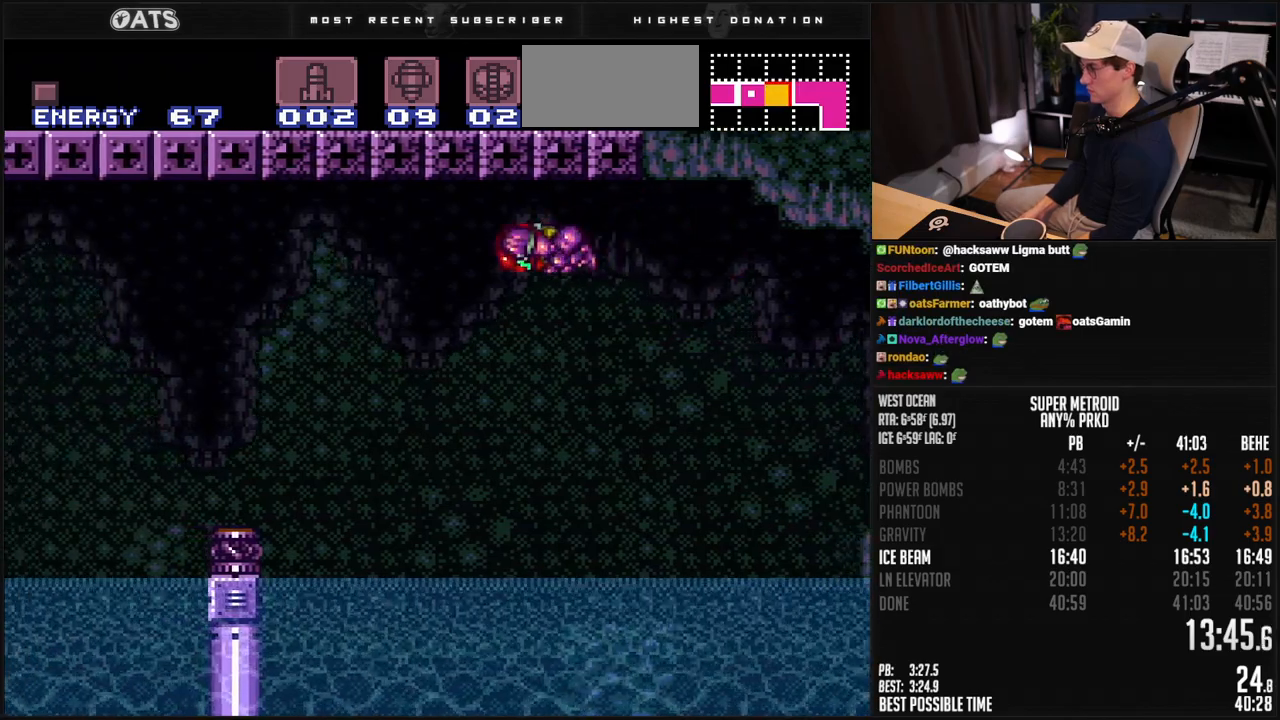
{"buttons": ["A", "B", "DPAD_DOWN", "DPAD_LEFT"], "events": [[268, "X", "down"], [318, "DPAD_DOWN", "down"], [334, "X", "up"], [368, "DPAD_LEFT", "up"], [501, "DPAD_LEFT", "down"]]}
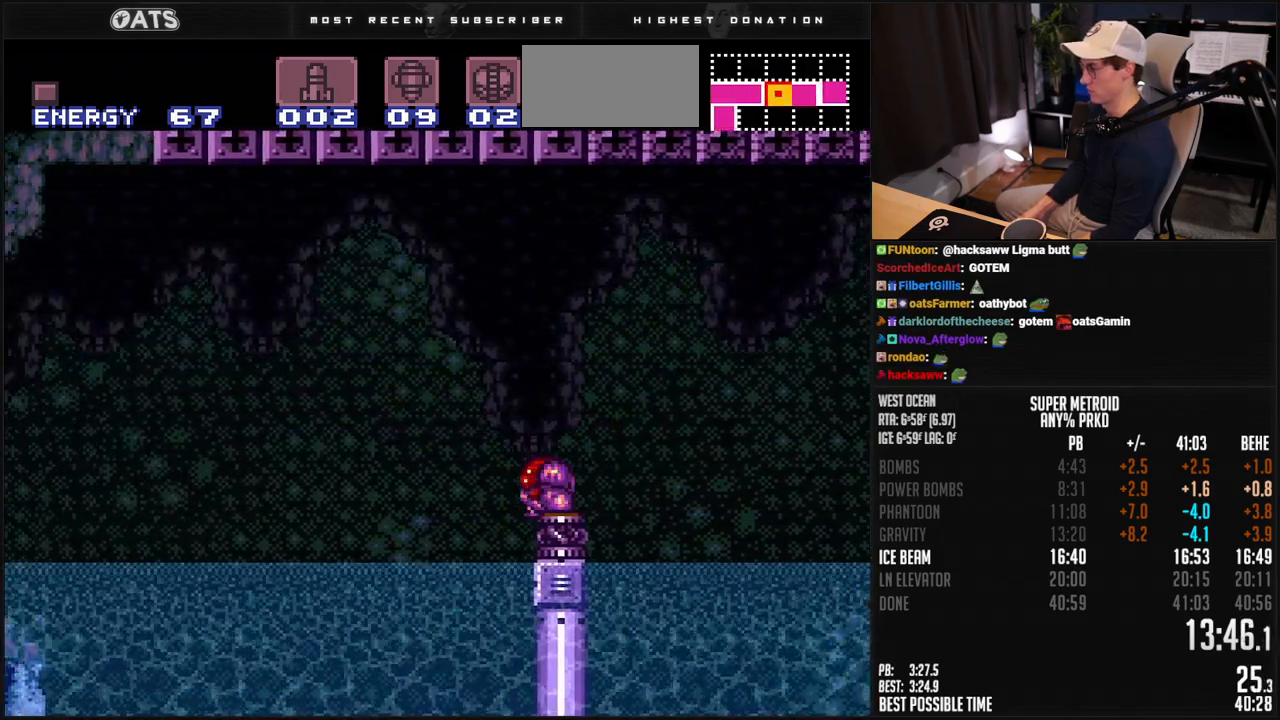
{"buttons": ["B", "DPAD_LEFT"], "events": [[50, "A", "up"], [50, "DPAD_DOWN", "up"]]}
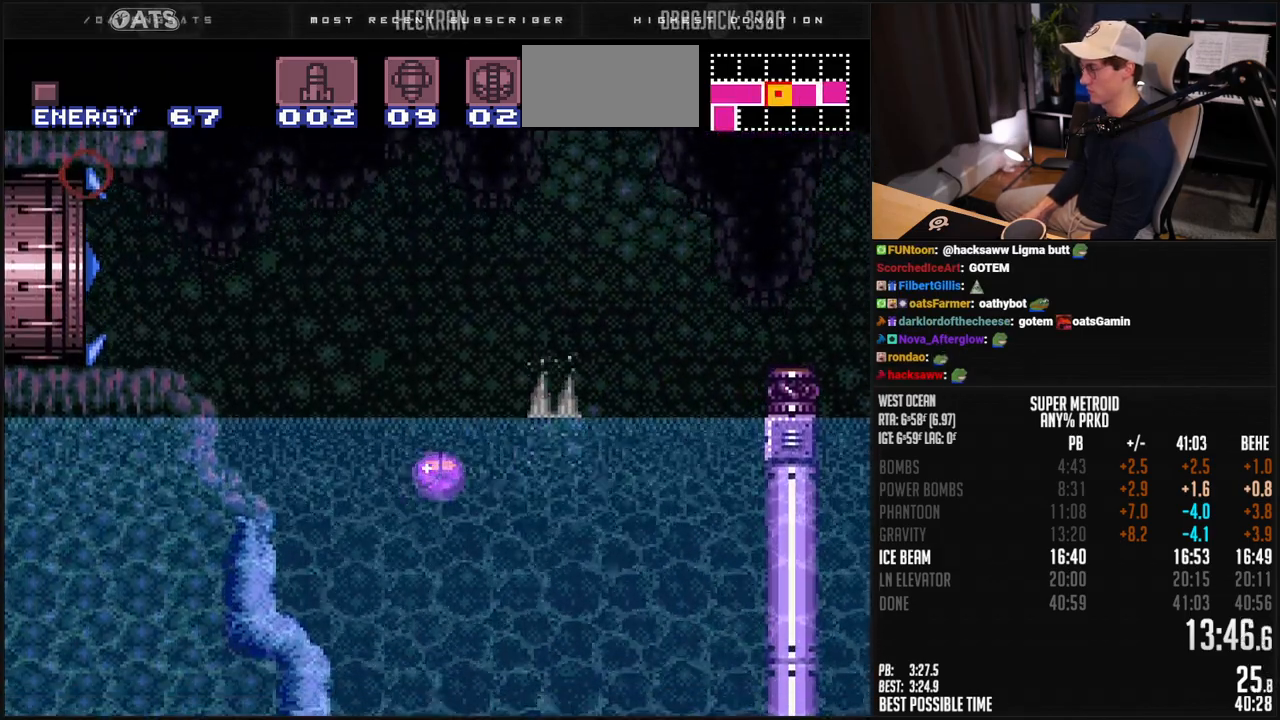
{"buttons": ["A", "B", "DPAD_LEFT"], "events": [[134, "A", "down"], [218, "A", "up"], [218, "L1", "down"], [234, "B", "up"], [268, "A", "down"], [268, "B", "down"], [268, "L1", "up"]]}
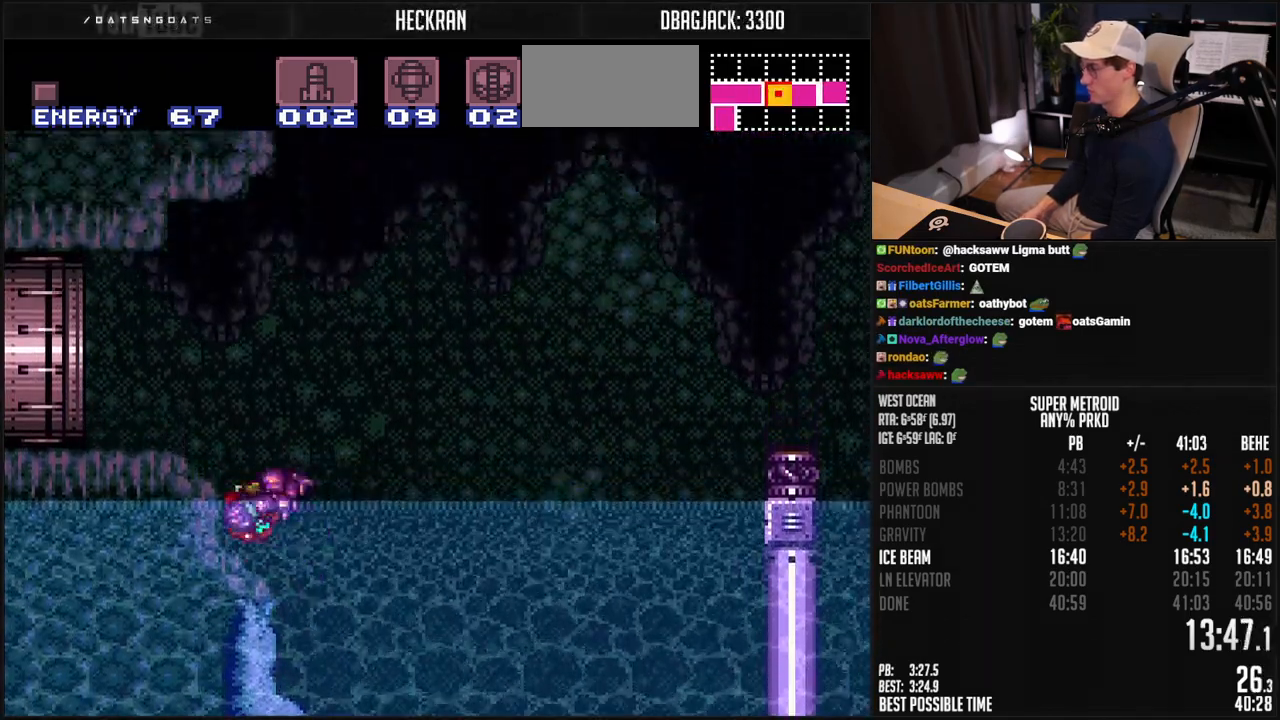
{"buttons": ["B", "L1", "DPAD_LEFT"], "events": [[117, "A", "up"], [133, "B", "up"], [184, "X", "down"], [200, "B", "down"], [267, "X", "up"], [334, "R1", "down"], [401, "L1", "down"], [401, "R1", "up"]]}
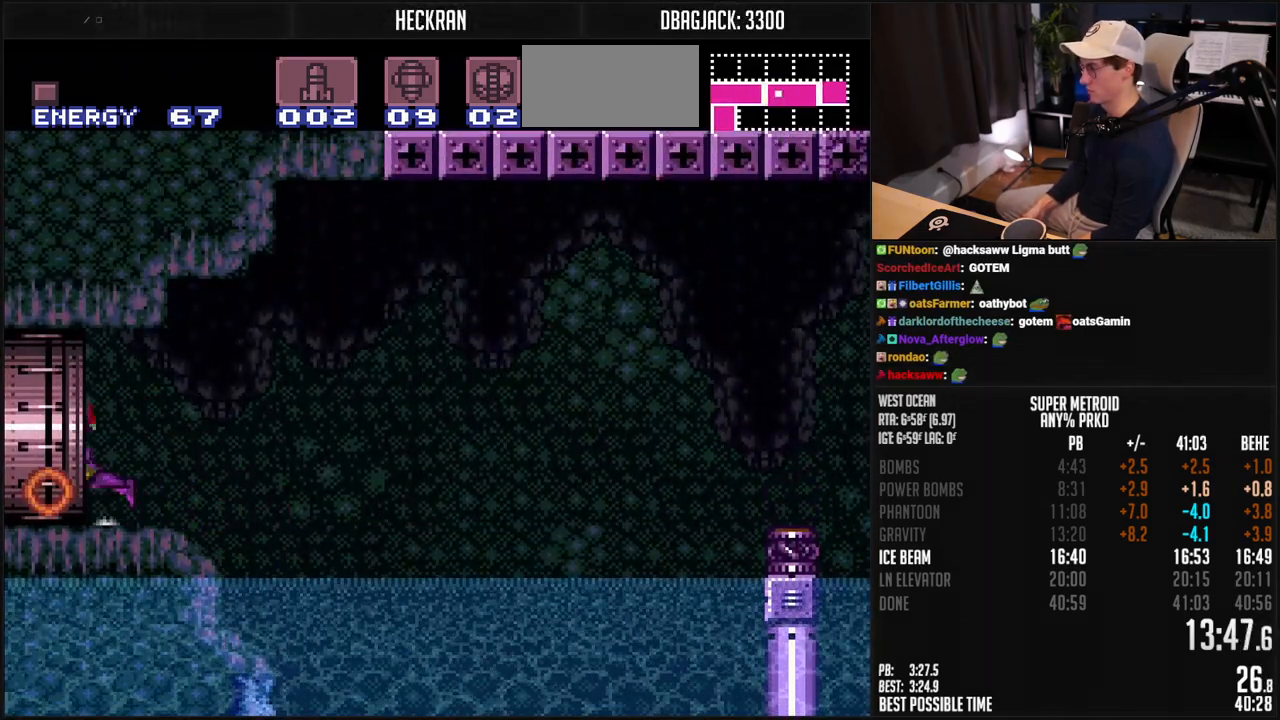
{"buttons": ["B", "DPAD_LEFT"], "events": [[33, "L1", "up"], [50, "R1", "down"], [117, "L1", "down"], [117, "R1", "up"], [167, "L1", "up"], [167, "R1", "down"], [234, "R1", "up"]]}
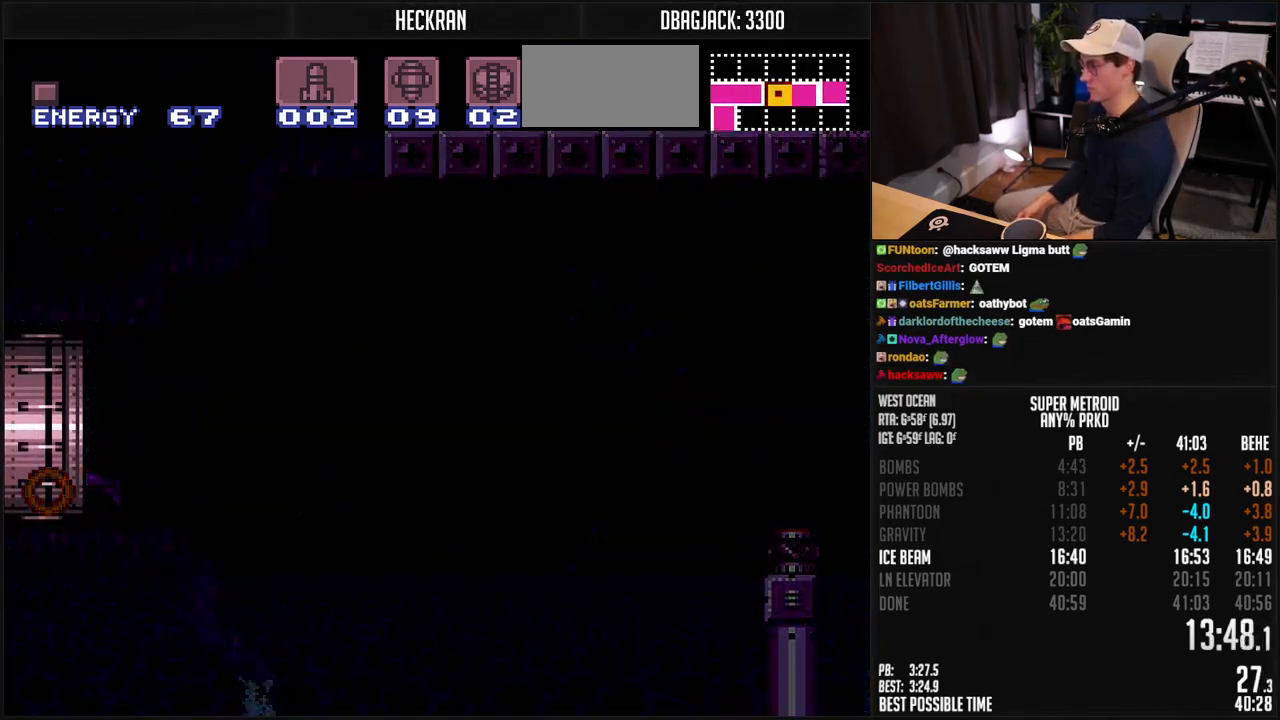
{"buttons": ["B"], "events": [[67, "B", "up"], [184, "B", "down"], [184, "DPAD_LEFT", "up"], [434, "B", "up"], [451, "B", "down"]]}
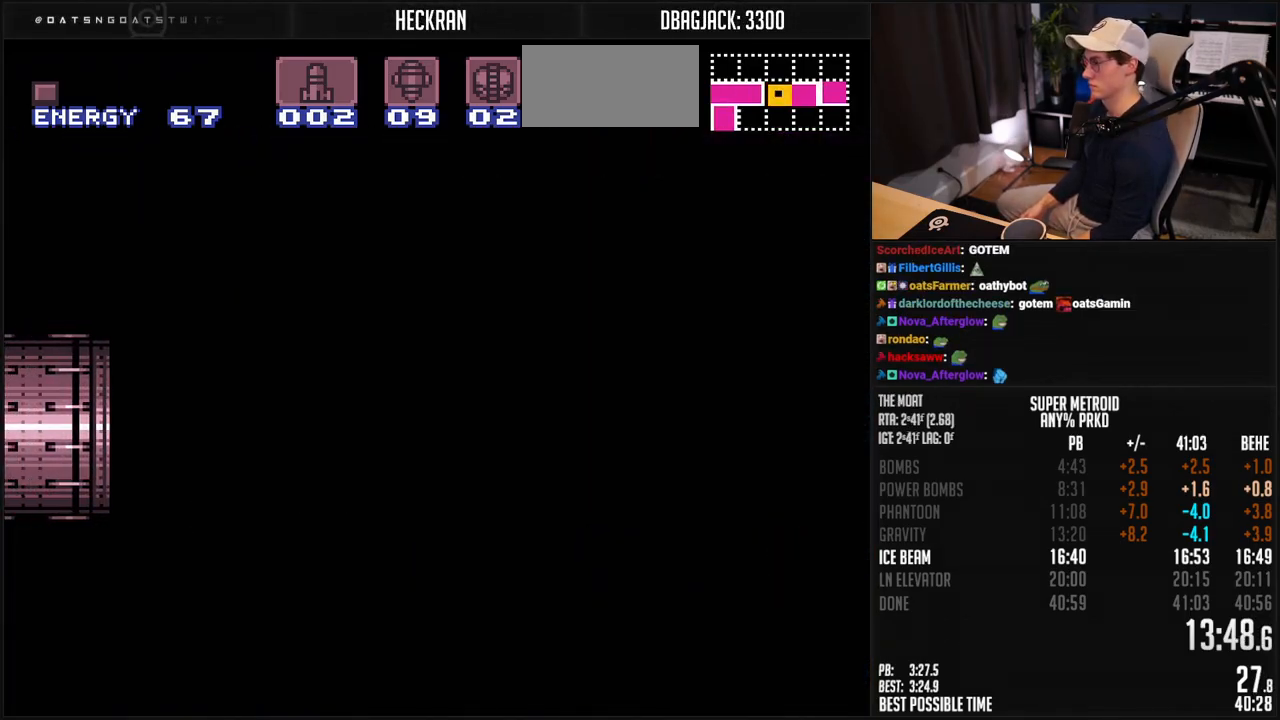
{"buttons": ["B"], "events": []}
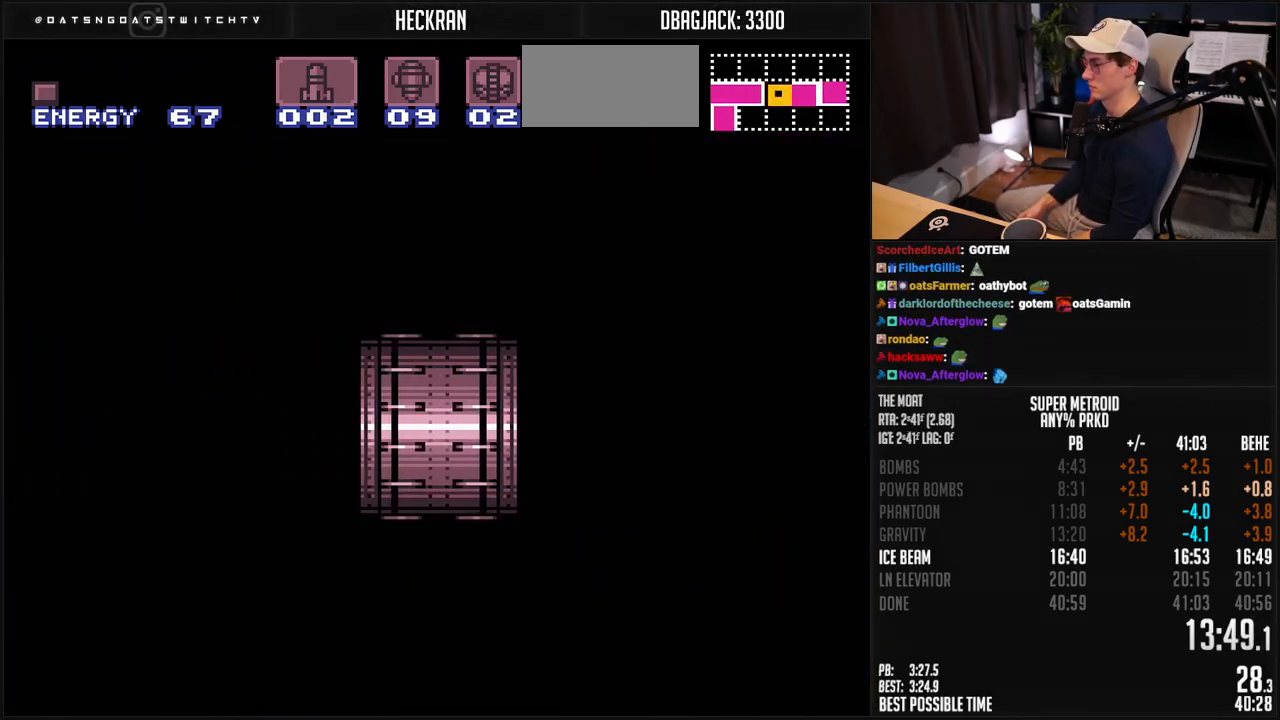
{"buttons": ["B", "R1", "DPAD_LEFT"], "events": [[100, "DPAD_LEFT", "down"], [451, "R1", "down"]]}
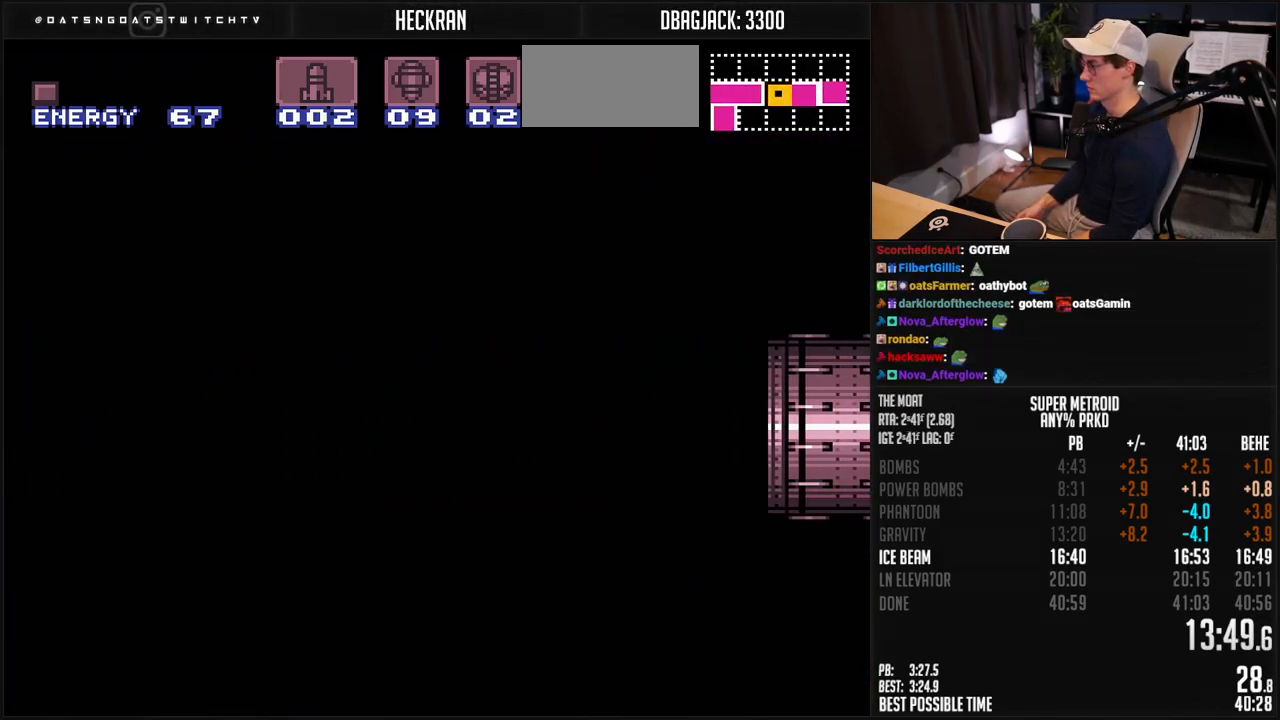
{"buttons": ["B", "R1", "DPAD_LEFT"], "events": [[34, "R1", "up"], [217, "R1", "down"], [267, "R1", "up"], [468, "R1", "down"]]}
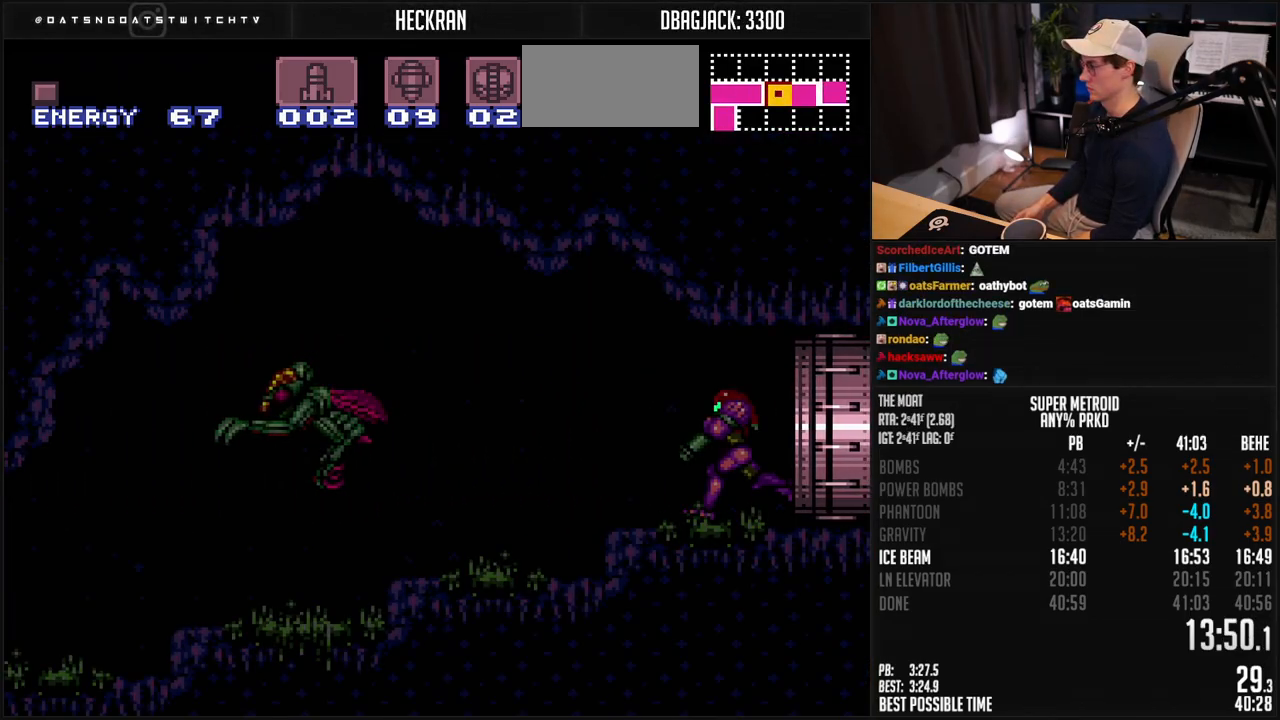
{"buttons": ["A", "B", "DPAD_LEFT"], "events": [[17, "R1", "up"], [384, "A", "down"]]}
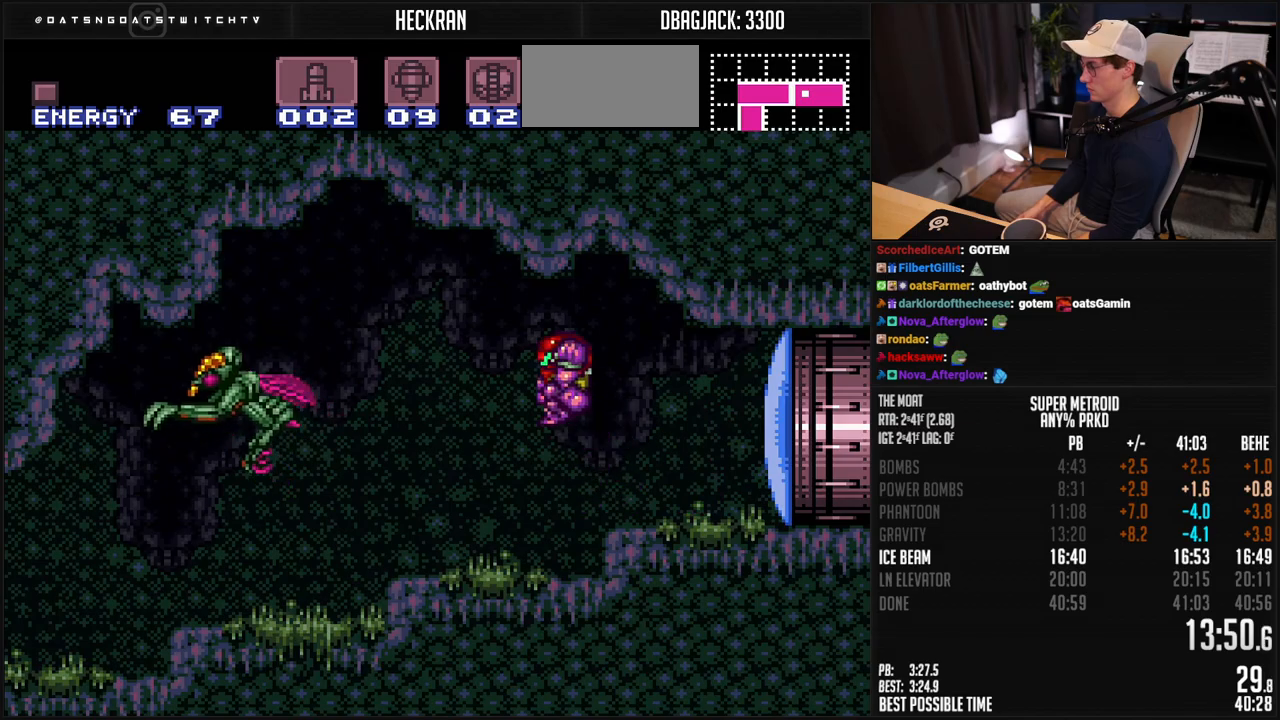
{"buttons": ["B", "DPAD_DOWN"], "events": [[84, "A", "up"], [84, "B", "up"], [217, "B", "down"], [468, "DPAD_DOWN", "down"], [468, "DPAD_LEFT", "up"]]}
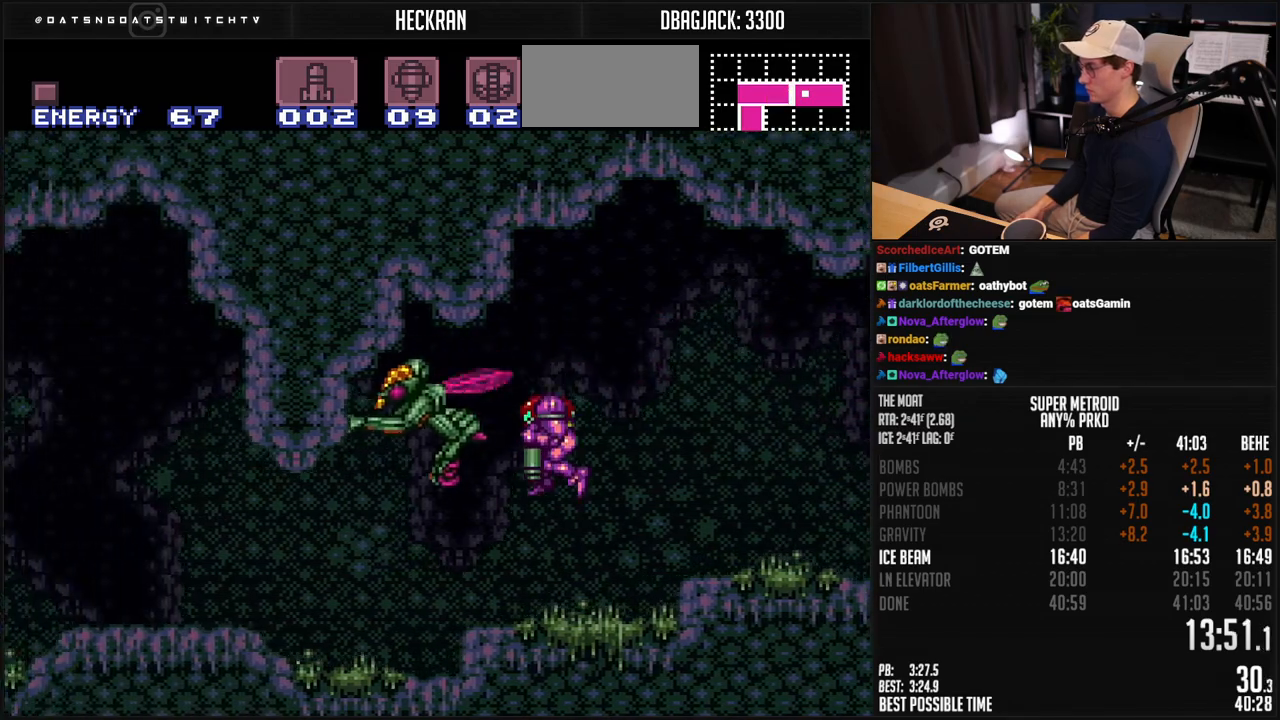
{"buttons": ["B", "L1", "DPAD_LEFT"], "events": [[234, "DPAD_LEFT", "down"], [251, "DPAD_DOWN", "up"], [334, "L1", "down"]]}
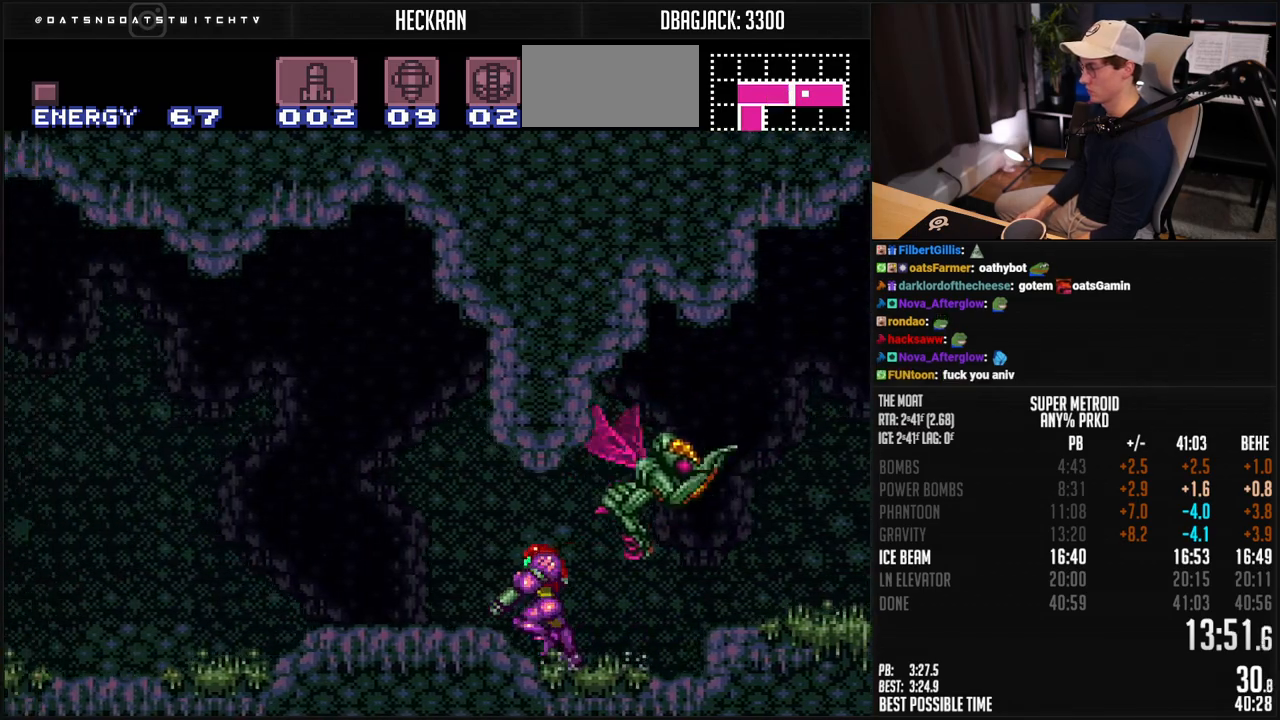
{"buttons": ["B", "X", "DPAD_DOWN"], "events": [[134, "X", "down"], [151, "A", "down"], [184, "L1", "up"], [217, "DPAD_DOWN", "down"], [234, "A", "up"], [251, "B", "up"], [301, "DPAD_LEFT", "up"], [401, "B", "down"]]}
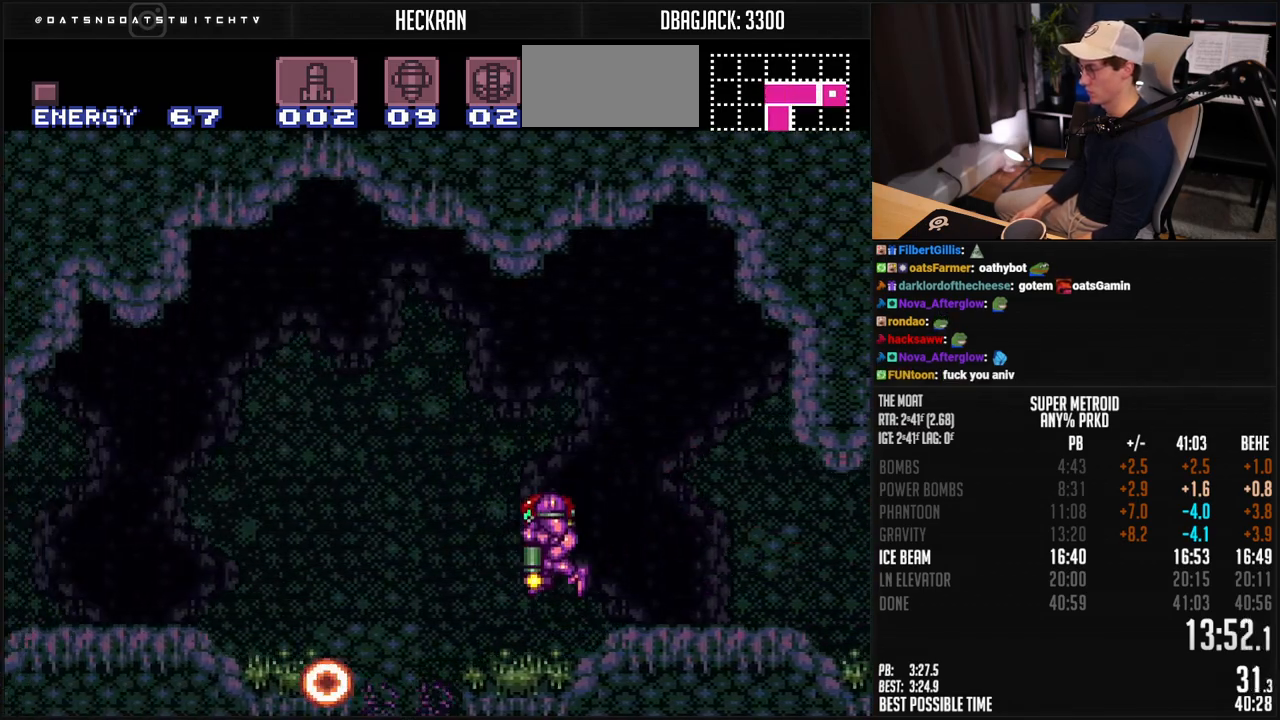
{"buttons": ["B", "X", "DPAD_RIGHT"], "events": [[201, "DPAD_DOWN", "up"], [201, "DPAD_RIGHT", "down"]]}